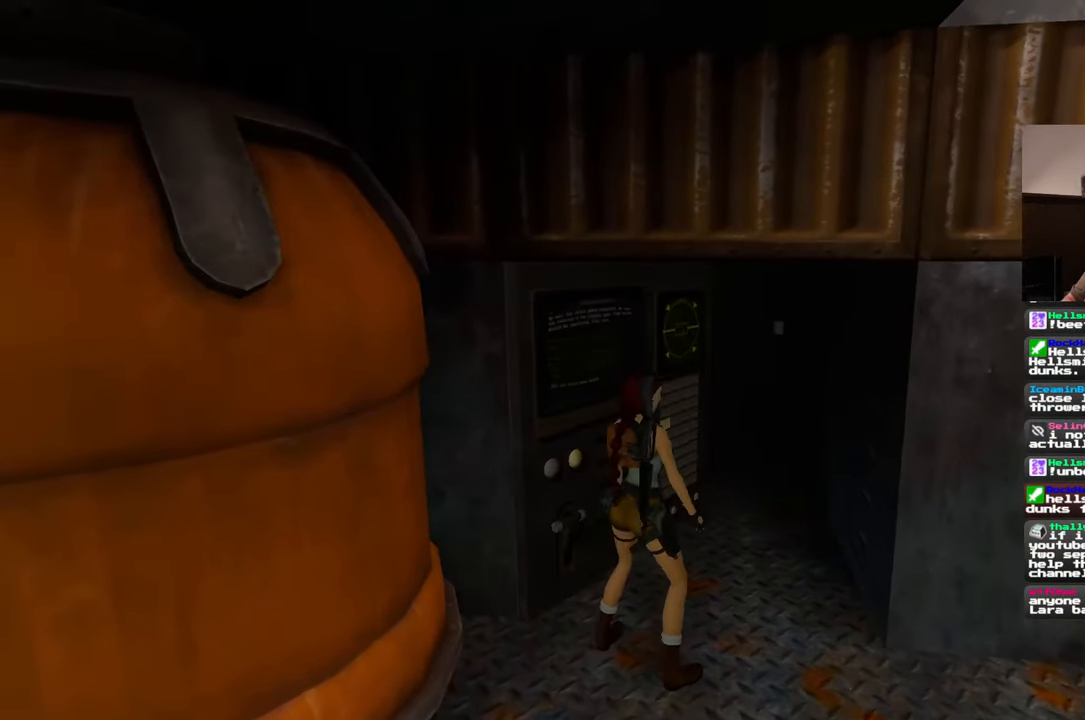
Gameplay with a controller (PlayStation layout); each line is a JSON object with the inputs held at the frame after it (dt_ms = milliseconds from this image to that frame). "events" lists button and stick changes between this image and that frame as [ms after this image, input, new state], when the widget could be followed in between. Not read: L2 L3 R2 R3 SQUARE.
{"dt_ms": 500, "buttons": [], "left_stick": "up", "right_stick": "up"}
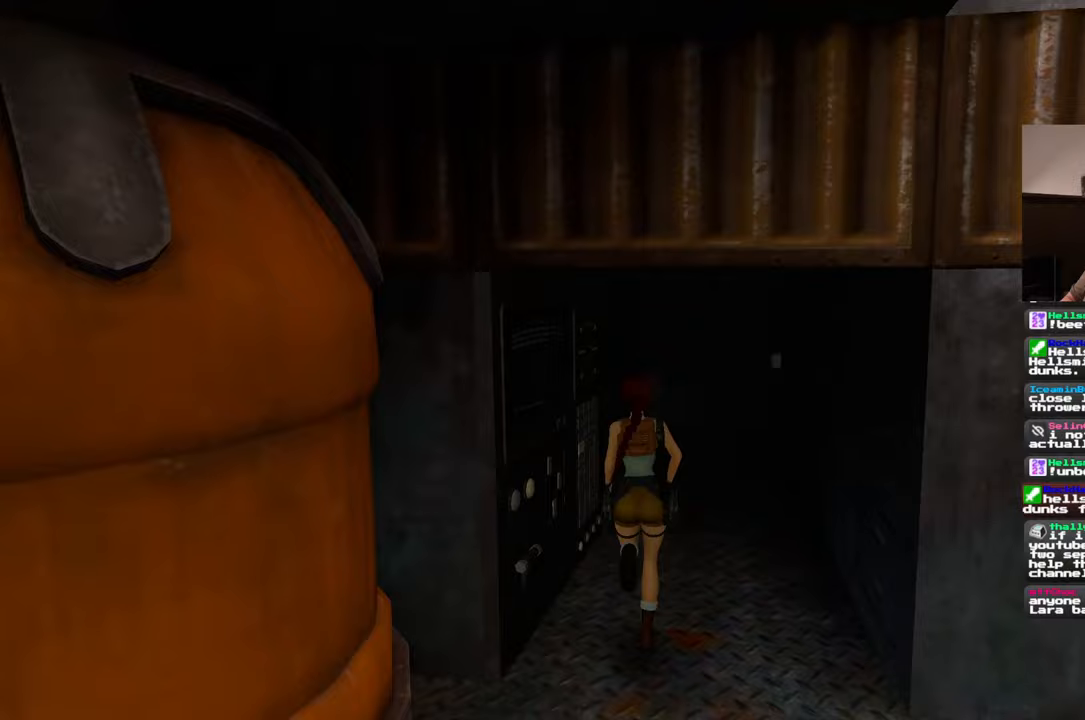
{"dt_ms": 500, "buttons": [], "left_stick": "up", "right_stick": "right", "events": [[33, "right_stick", "center"], [383, "right_stick", "right"]]}
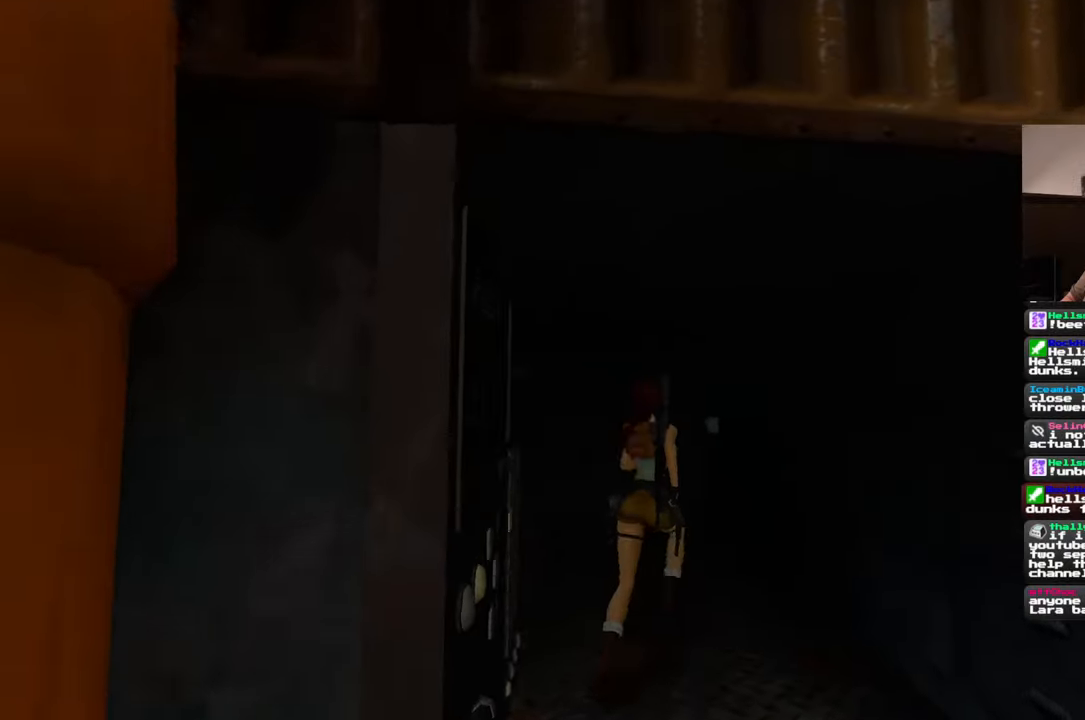
{"dt_ms": 500, "buttons": [], "left_stick": "up", "right_stick": "center", "events": [[67, "right_stick", "center"]]}
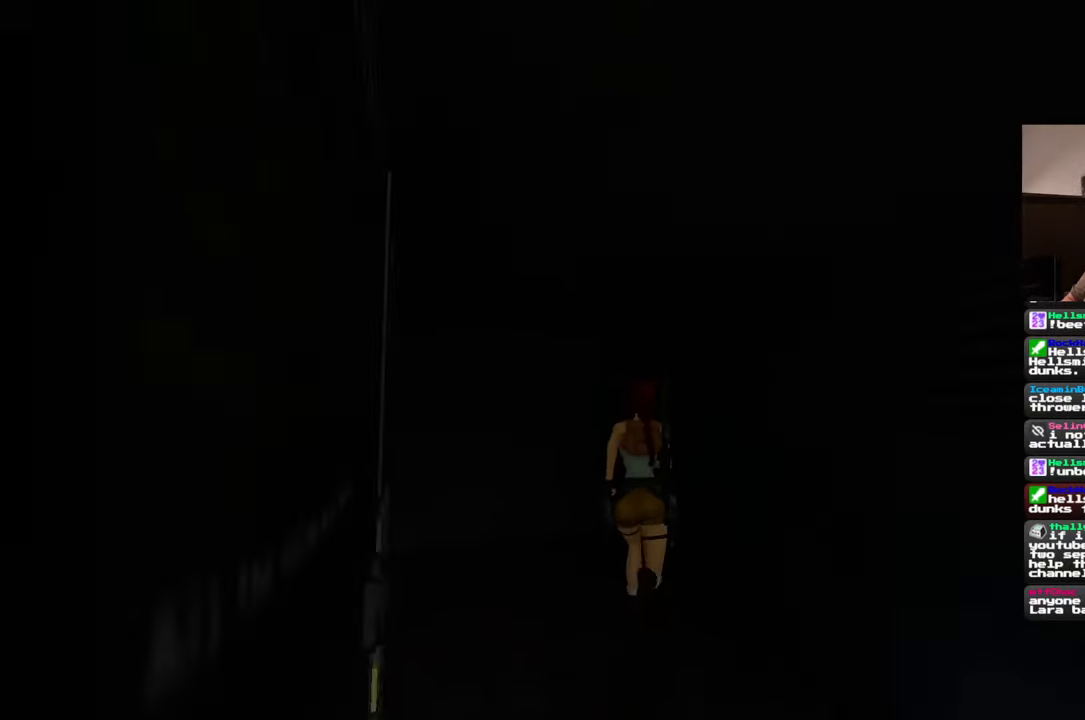
{"dt_ms": 500, "buttons": [], "left_stick": "up", "right_stick": "center", "events": [[33, "right_stick", "down-left"], [133, "right_stick", "center"]]}
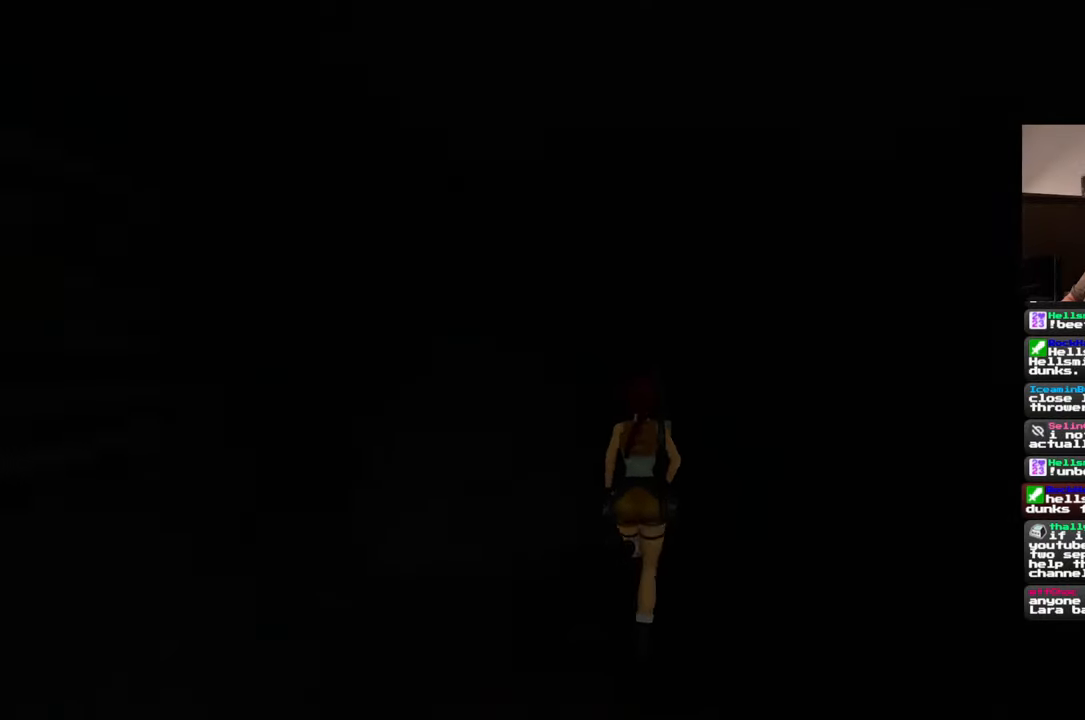
{"dt_ms": 1000, "buttons": [], "left_stick": "center", "right_stick": "center"}
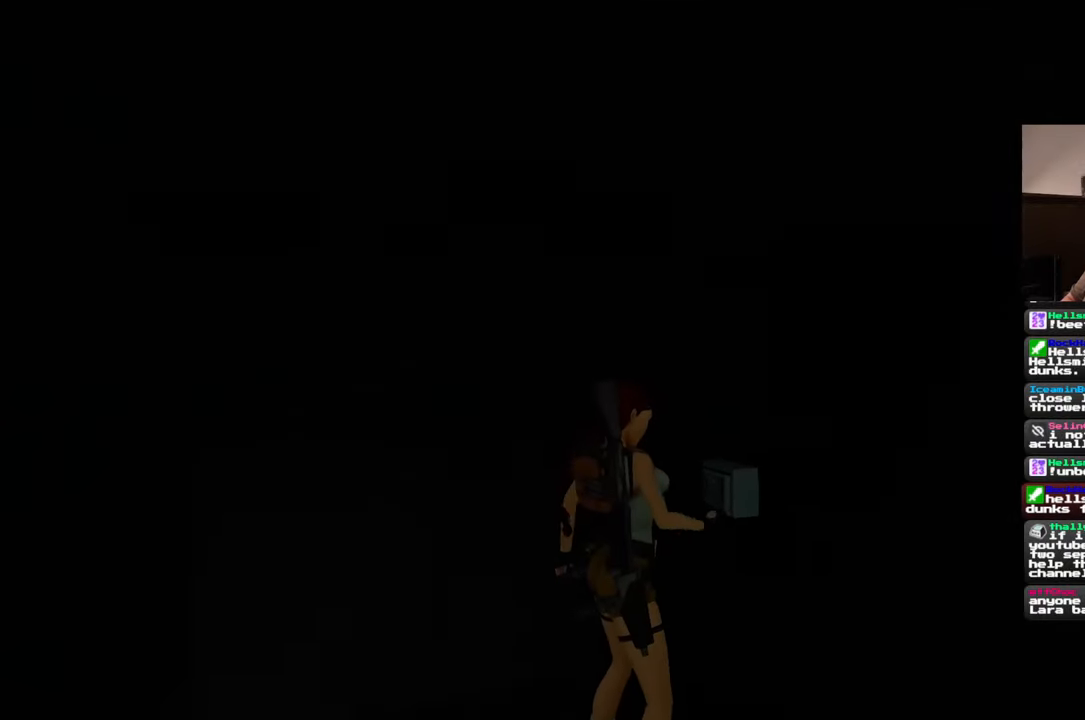
{"dt_ms": 500, "buttons": [], "left_stick": "center", "right_stick": "right", "events": [[33, "right_stick", "right"]]}
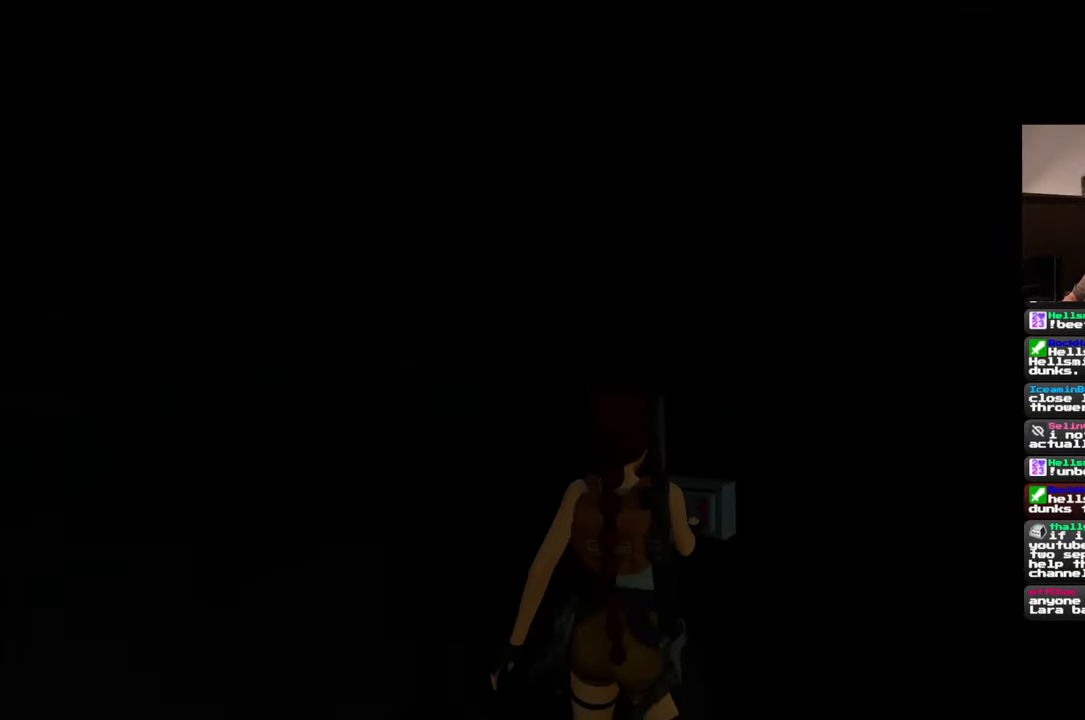
{"dt_ms": 500, "buttons": [], "left_stick": "up-right", "right_stick": "right", "events": [[333, "left_stick", "up-right"]]}
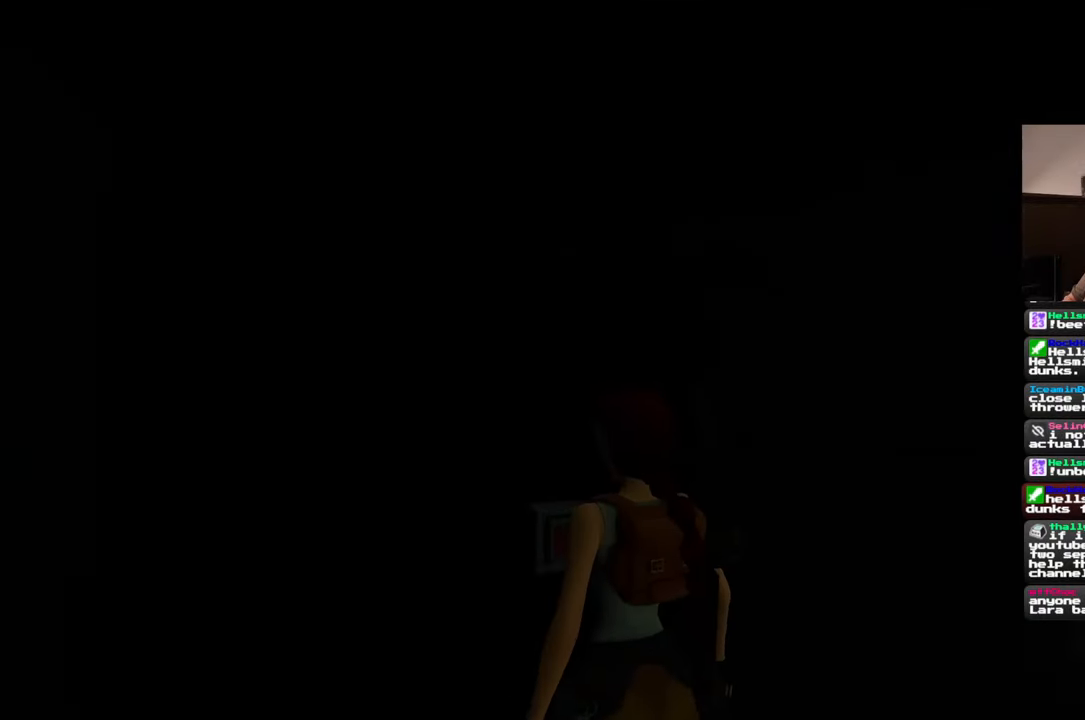
{"dt_ms": 500, "buttons": [], "left_stick": "up-right", "right_stick": "center", "events": [[167, "right_stick", "center"]]}
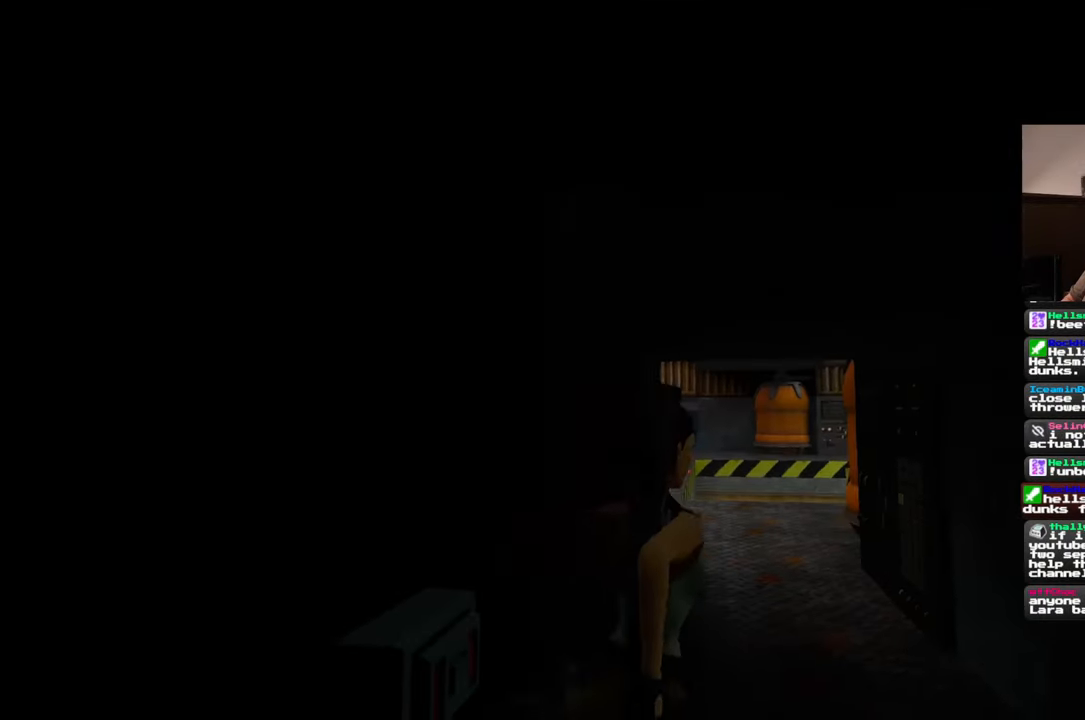
{"dt_ms": 500, "buttons": [], "left_stick": "up", "right_stick": "center", "events": [[33, "right_stick", "down-right"], [167, "left_stick", "up"], [167, "right_stick", "center"]]}
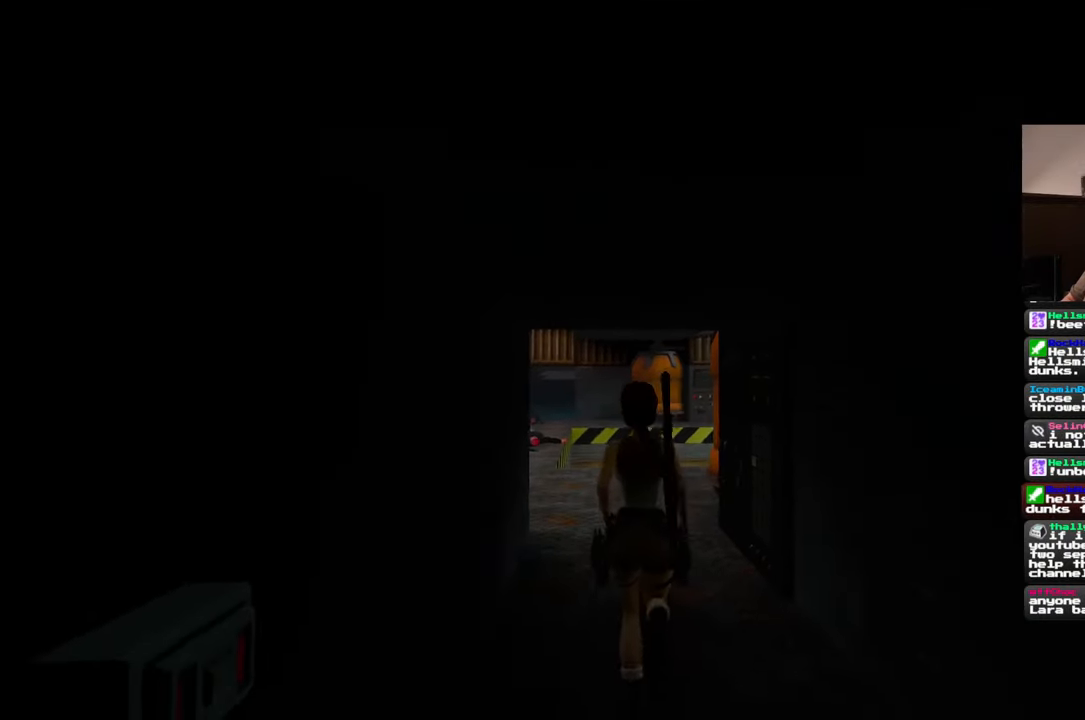
{"dt_ms": 500, "buttons": [], "left_stick": "up", "right_stick": "down", "events": [[450, "right_stick", "down"]]}
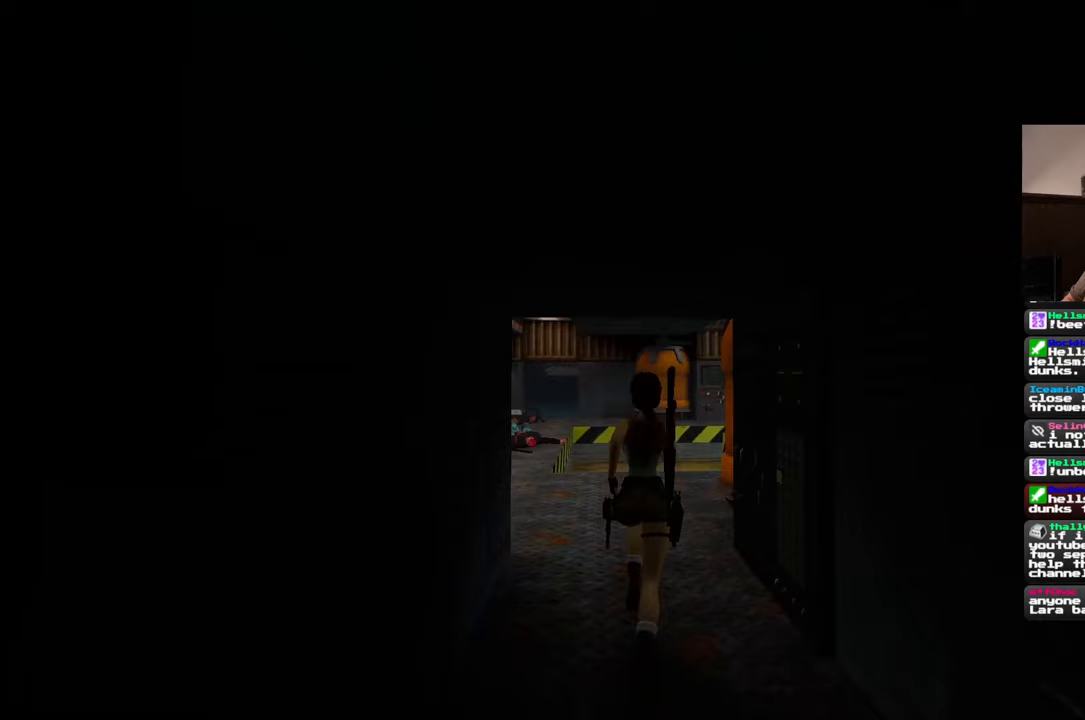
{"dt_ms": 500, "buttons": [], "left_stick": "up", "right_stick": "center", "events": [[100, "right_stick", "center"]]}
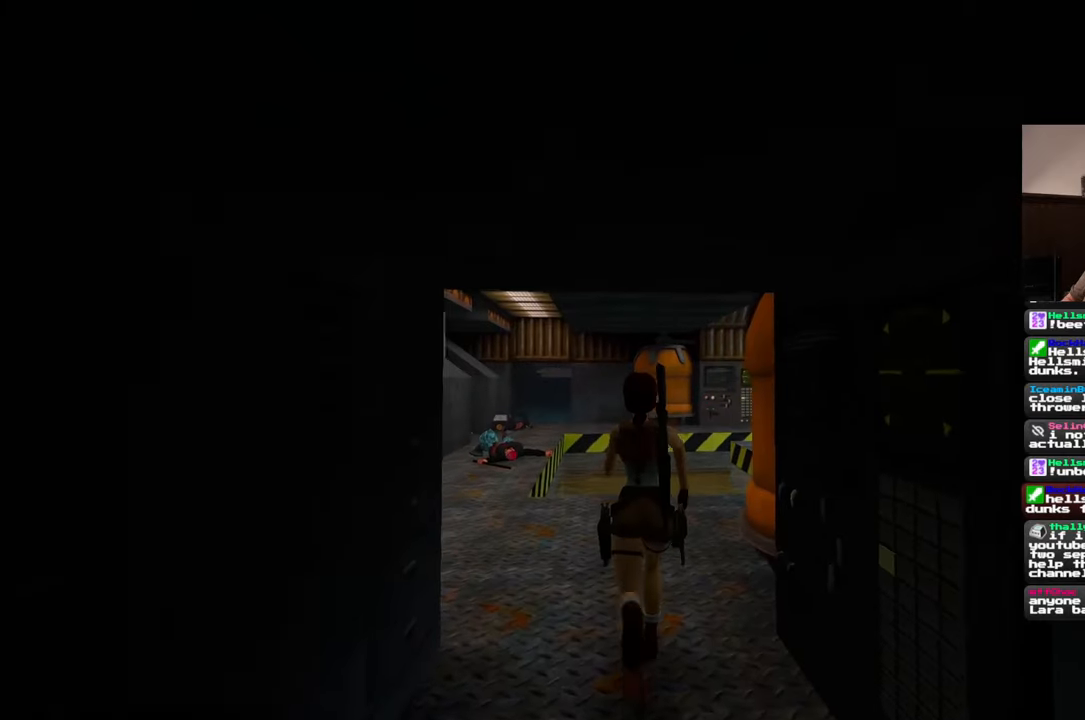
{"dt_ms": 500, "buttons": [], "left_stick": "up", "right_stick": "up", "events": [[67, "right_stick", "up"], [267, "right_stick", "center"], [417, "right_stick", "up"]]}
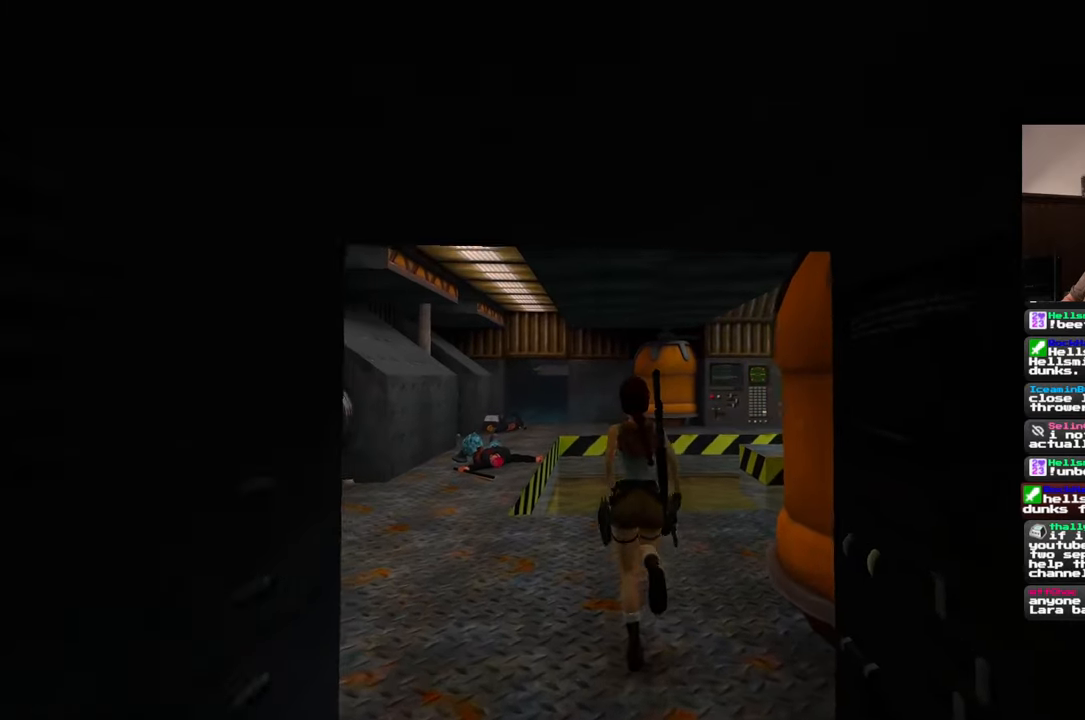
{"dt_ms": 500, "buttons": [], "left_stick": "up", "right_stick": "down-right", "events": [[83, "right_stick", "center"], [217, "right_stick", "down-right"]]}
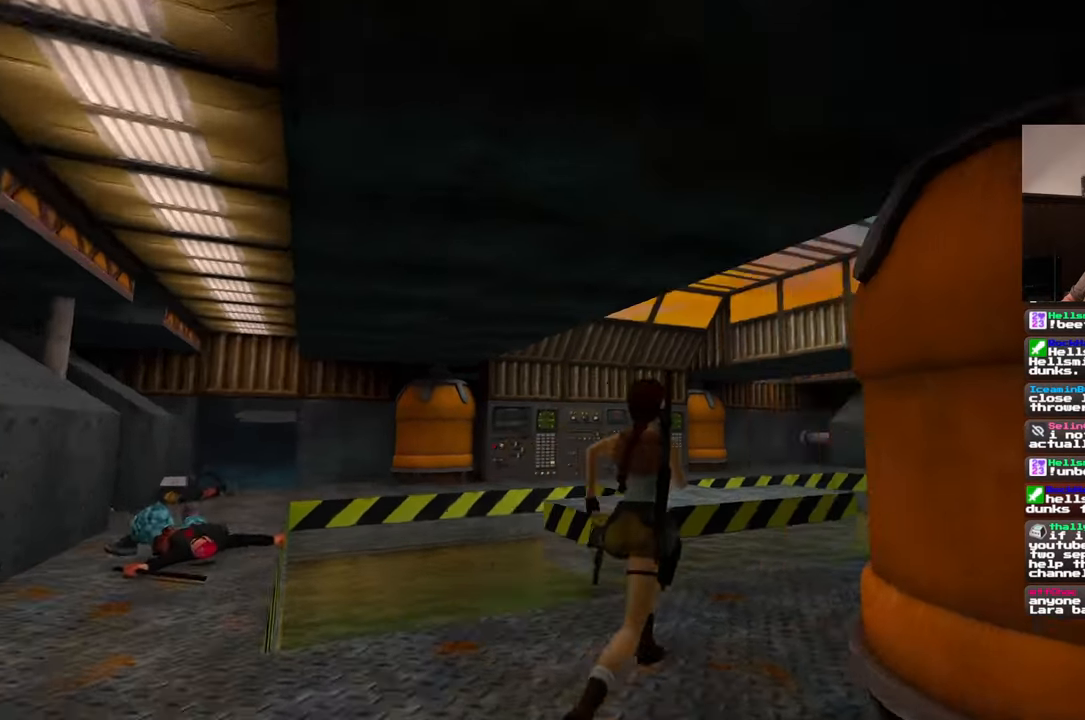
{"dt_ms": 500, "buttons": [], "left_stick": "up", "right_stick": "center", "events": [[450, "right_stick", "center"]]}
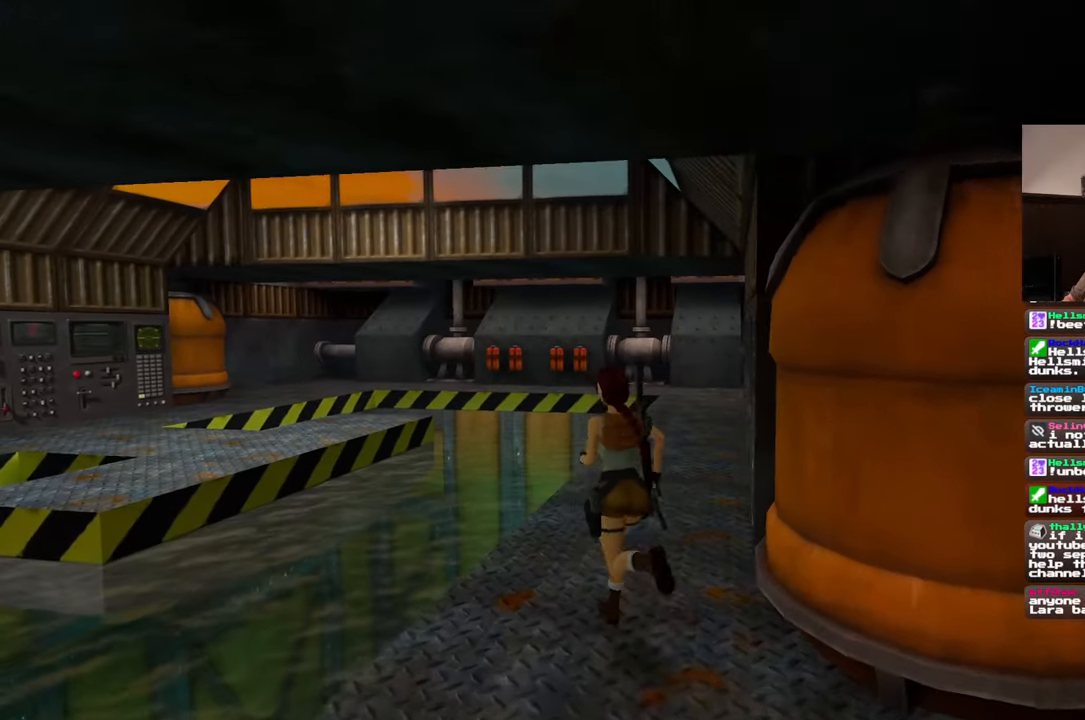
{"dt_ms": 500, "buttons": [], "left_stick": "up", "right_stick": "center", "events": [[183, "right_stick", "down-right"], [467, "right_stick", "center"]]}
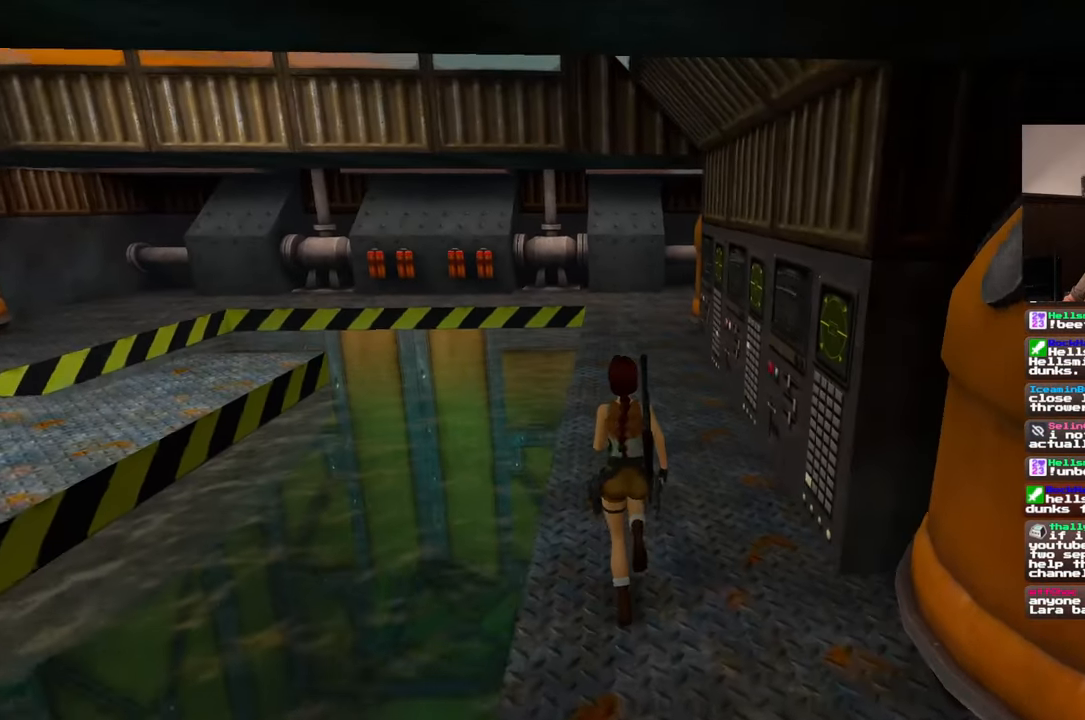
{"dt_ms": 500, "buttons": [], "left_stick": "left", "right_stick": "down-right", "events": [[100, "left_stick", "up-left"], [250, "right_stick", "down-right"], [350, "left_stick", "left"]]}
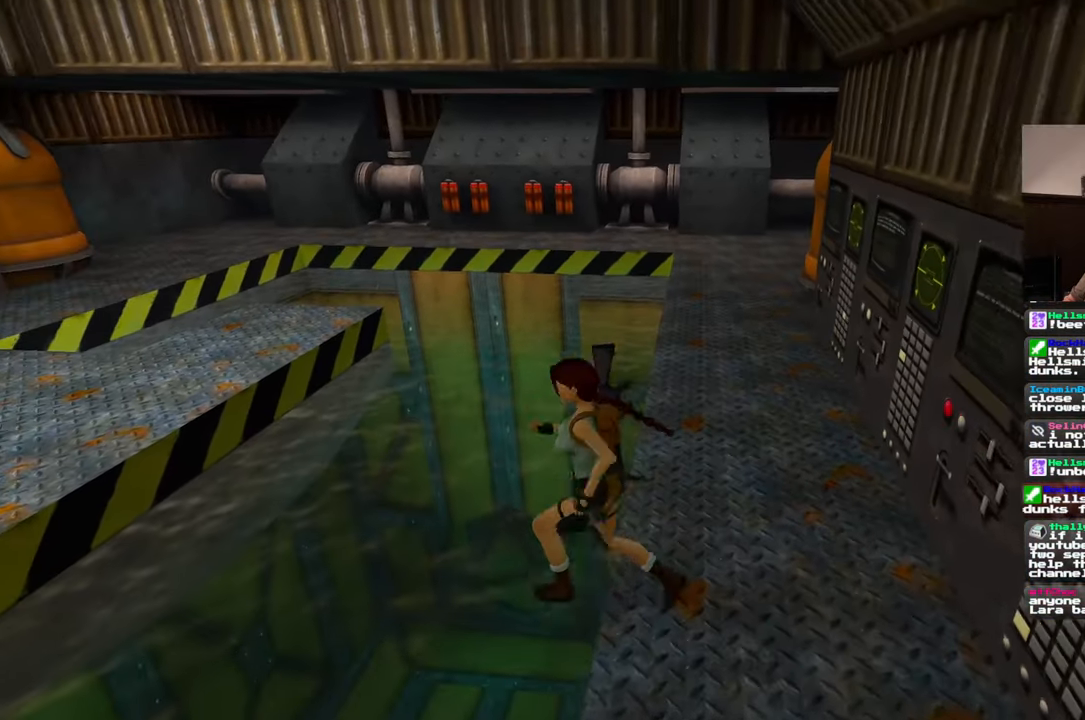
{"dt_ms": 1000, "buttons": [], "left_stick": "up", "right_stick": "center", "events": [[33, "right_stick", "down"], [217, "left_stick", "up-left"], [500, "left_stick", "up"], [683, "right_stick", "center"]]}
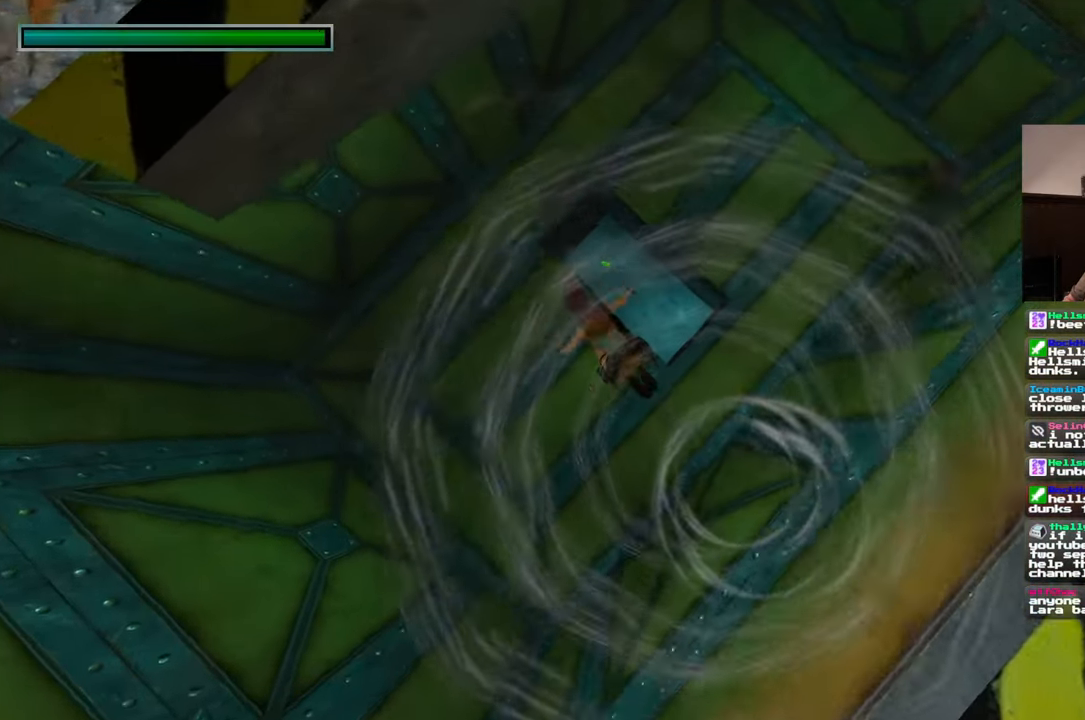
{"dt_ms": 500, "buttons": [], "left_stick": "up", "right_stick": "center", "events": []}
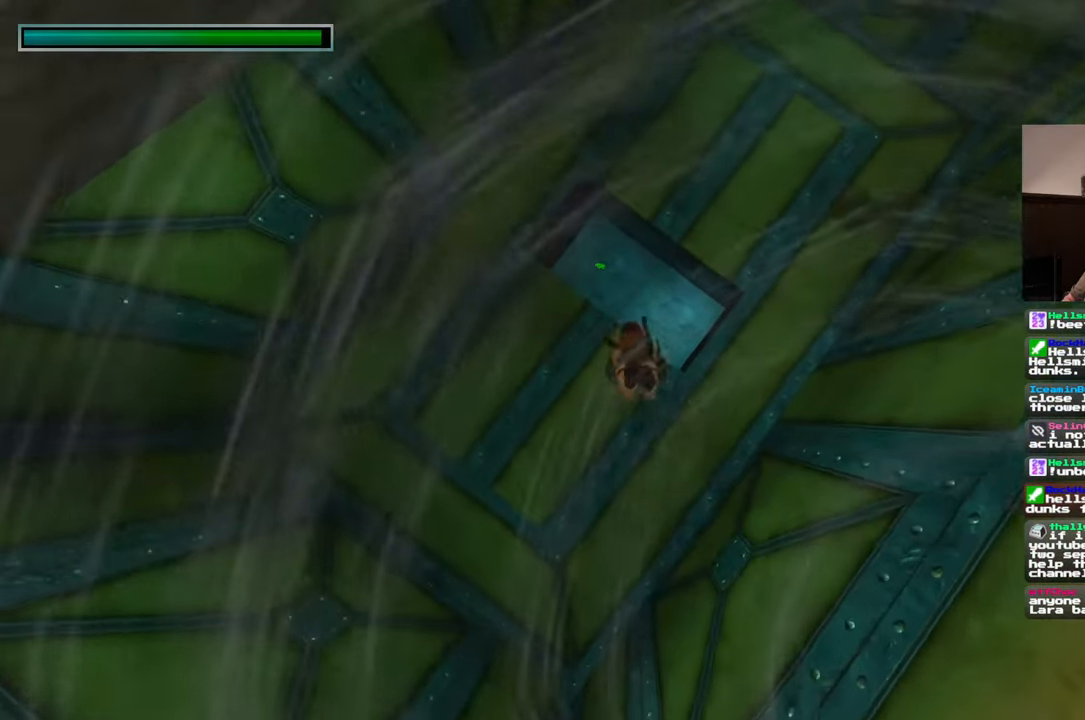
{"dt_ms": 500, "buttons": [], "left_stick": "up", "right_stick": "center", "events": [[17, "left_stick", "up-right"], [150, "left_stick", "up"], [217, "right_stick", "down"], [333, "right_stick", "center"]]}
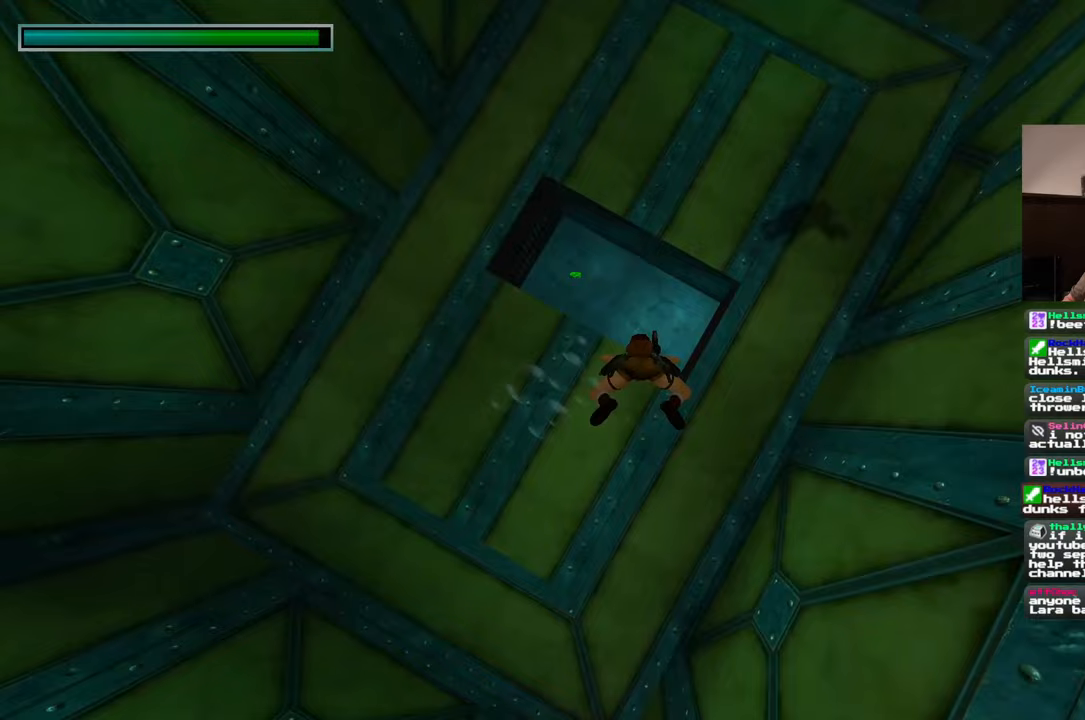
{"dt_ms": 500, "buttons": [], "left_stick": "up", "right_stick": "center"}
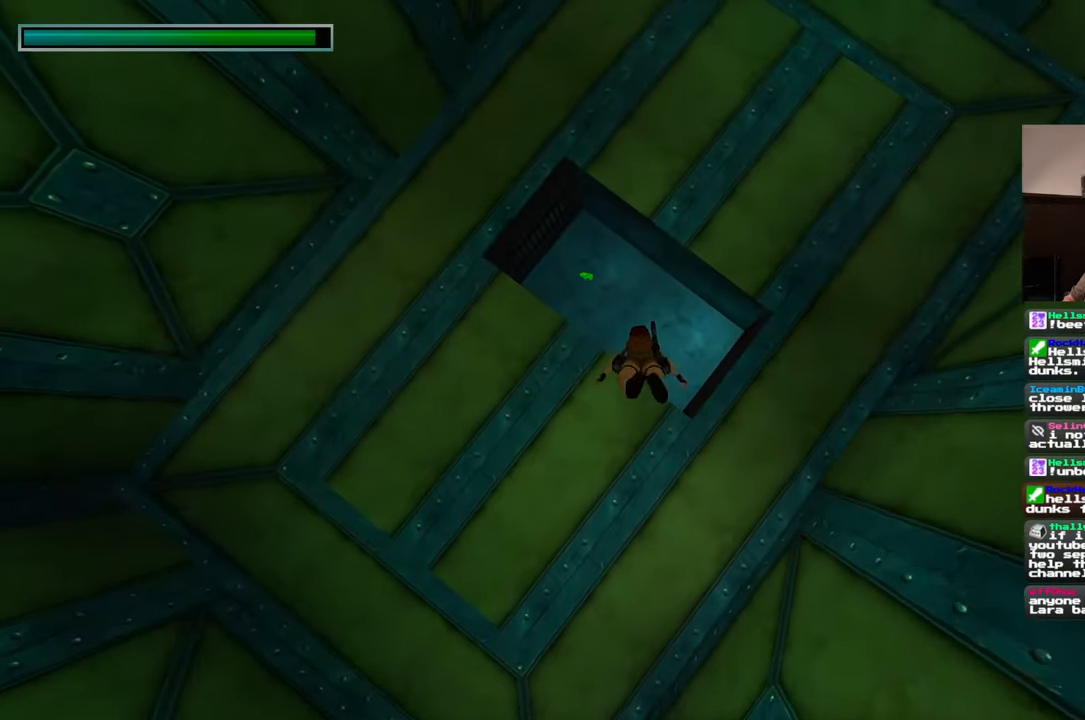
{"dt_ms": 500, "buttons": [], "left_stick": "up", "right_stick": "center", "events": []}
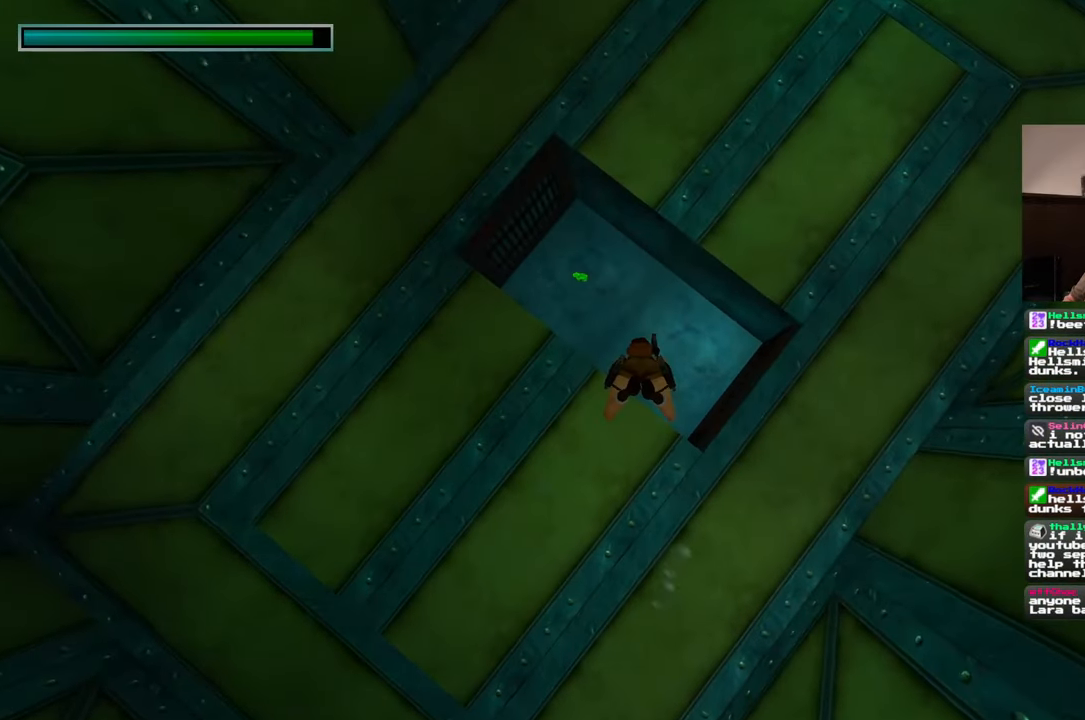
{"dt_ms": 500, "buttons": [], "left_stick": "up", "right_stick": "center"}
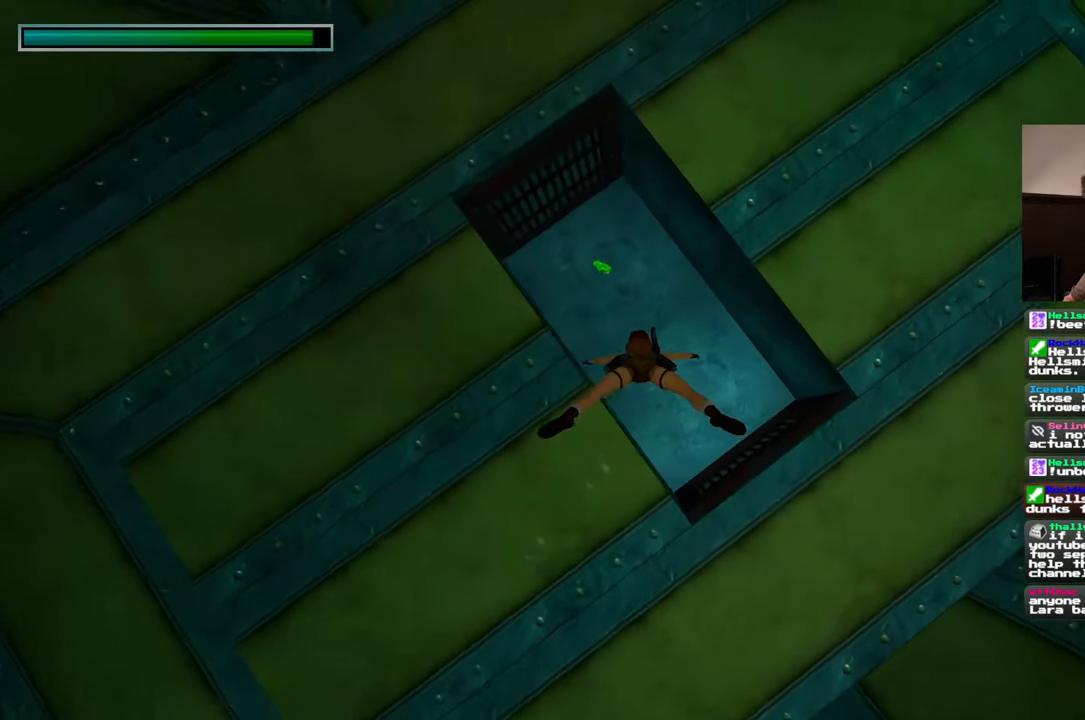
{"dt_ms": 500, "buttons": [], "left_stick": "up", "right_stick": "center", "events": [[283, "right_stick", "left"], [417, "right_stick", "center"]]}
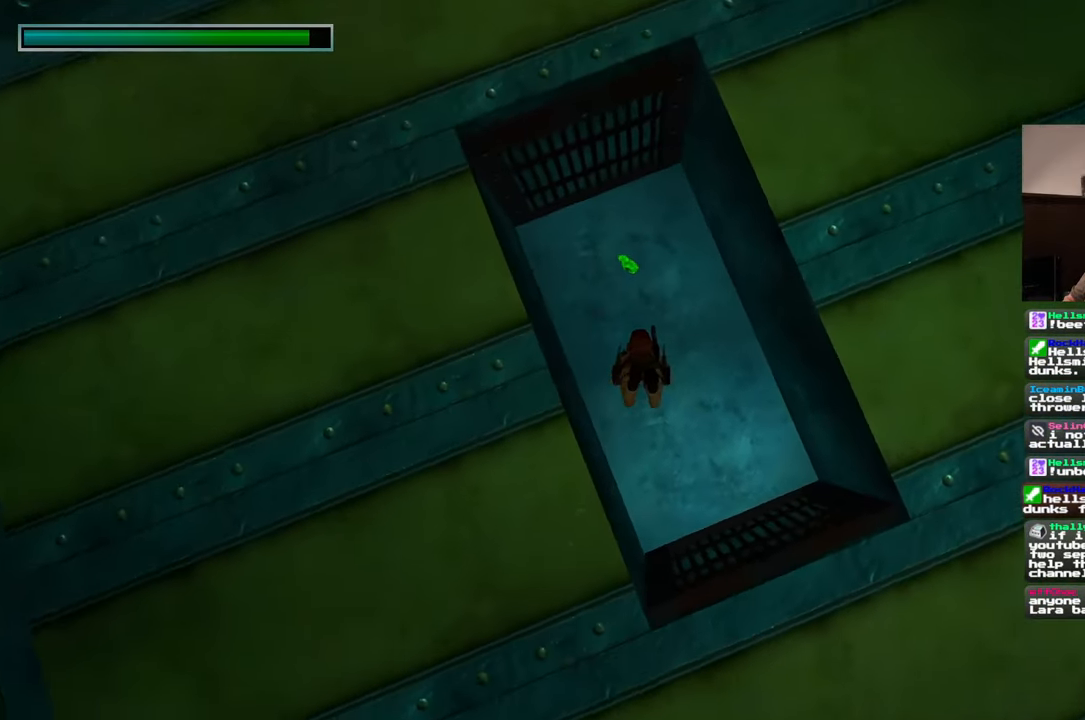
{"dt_ms": 500, "buttons": [], "left_stick": "center", "right_stick": "center", "events": [[217, "right_stick", "left"], [300, "right_stick", "center"], [383, "left_stick", "center"]]}